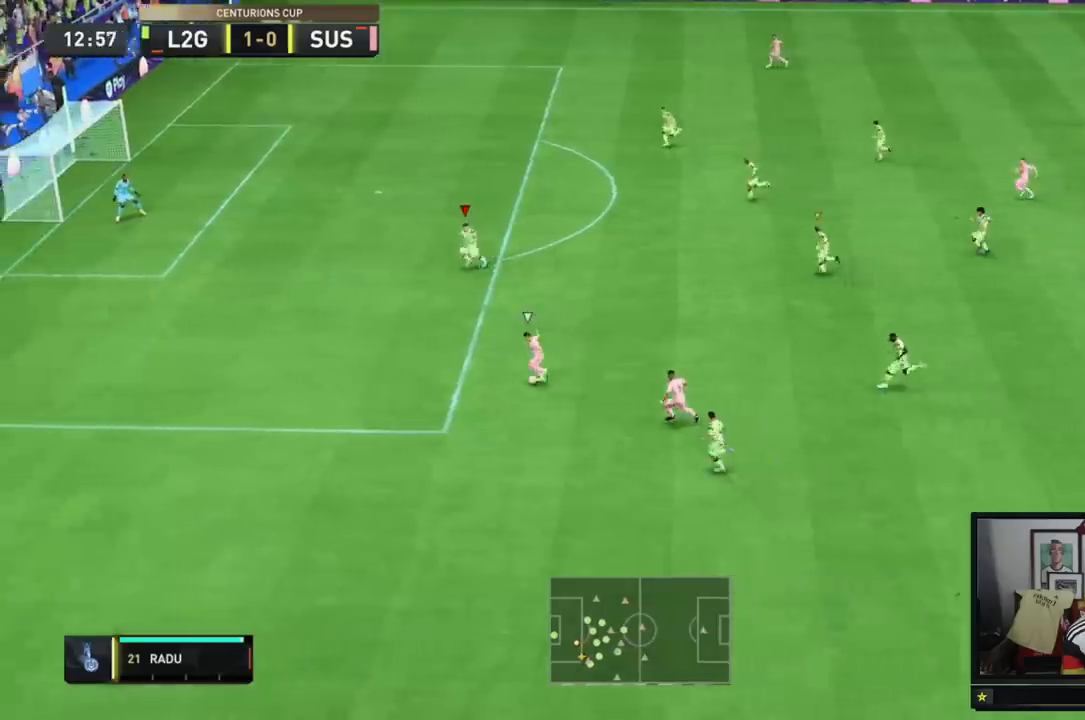
Gameplay with a controller (Xbox layout); each line is a JSON object with the inputs held at the frame after it. "events" lists button and stick changes between this image and that frame as [ms after this image, input, new state], when the widget could be followed in between. Not read: DPAD_DOWN DPAD_LEFT DPAD_RIGHT DPAD_UP L1 L2 L3 R3 SELECT.
{"buttons": [], "events": [[184, "R2", "up"]]}
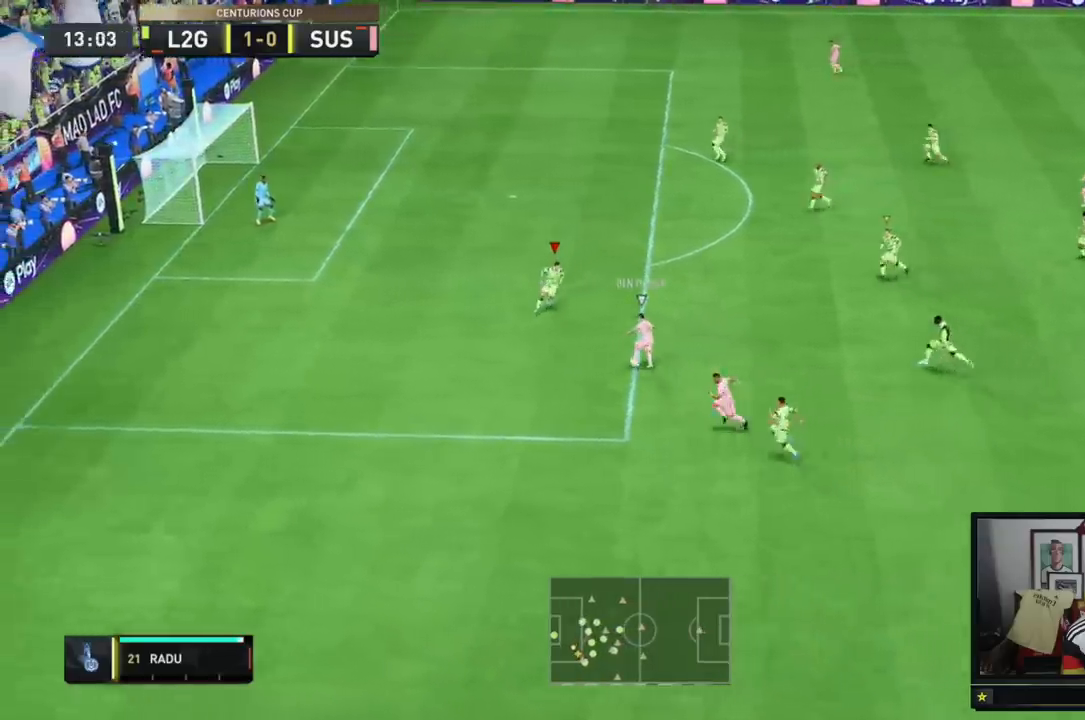
{"buttons": [], "events": []}
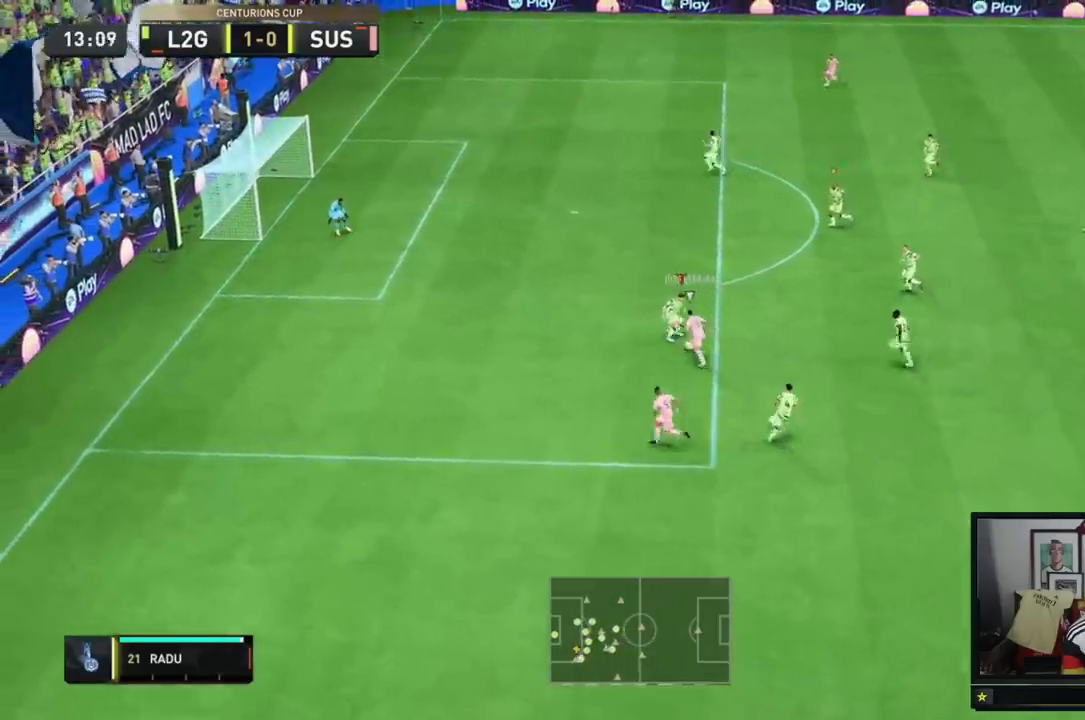
{"buttons": [], "events": [[117, "R2", "down"], [451, "R2", "up"]]}
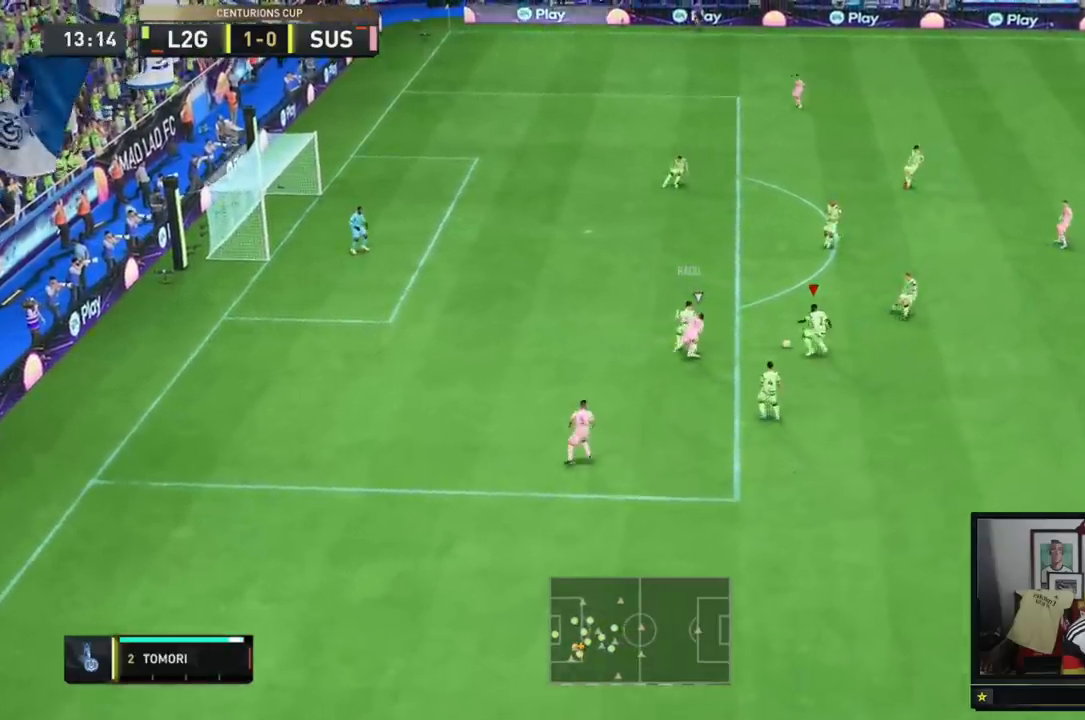
{"buttons": [], "events": []}
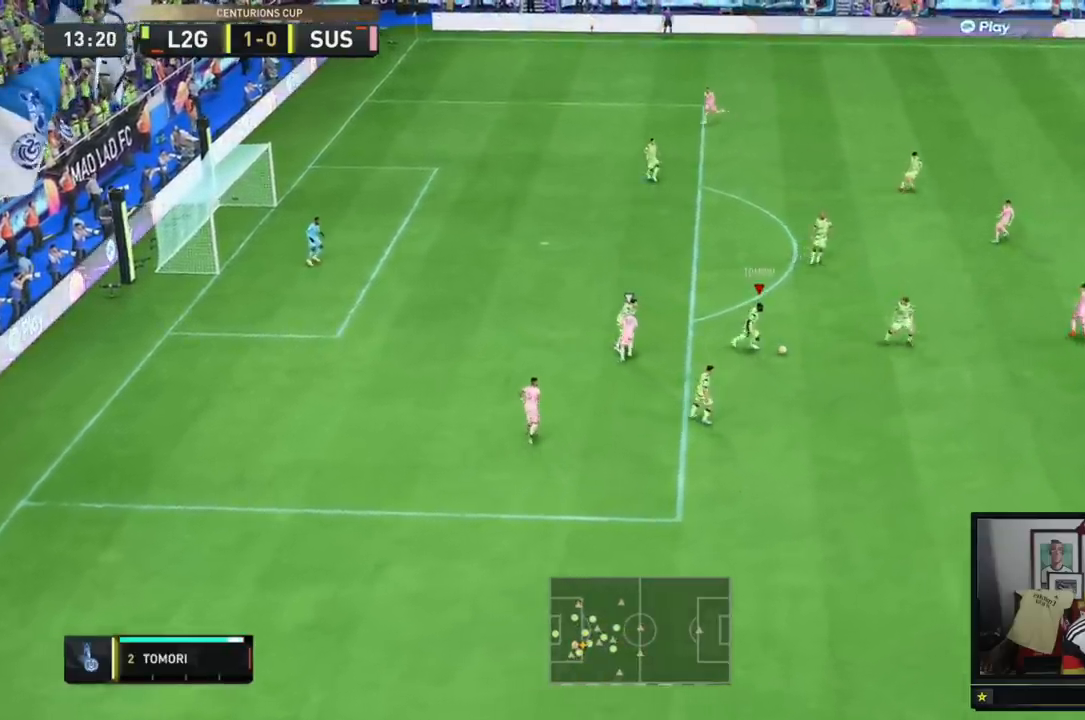
{"buttons": [], "events": []}
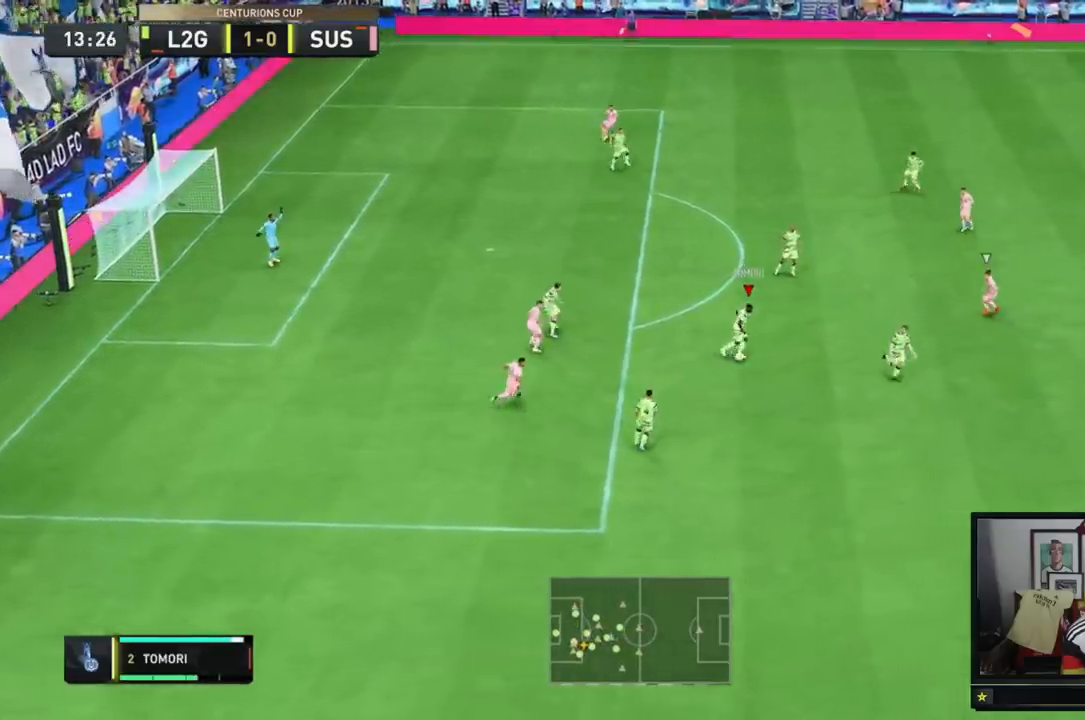
{"buttons": ["R2"], "events": [[350, "R2", "down"]]}